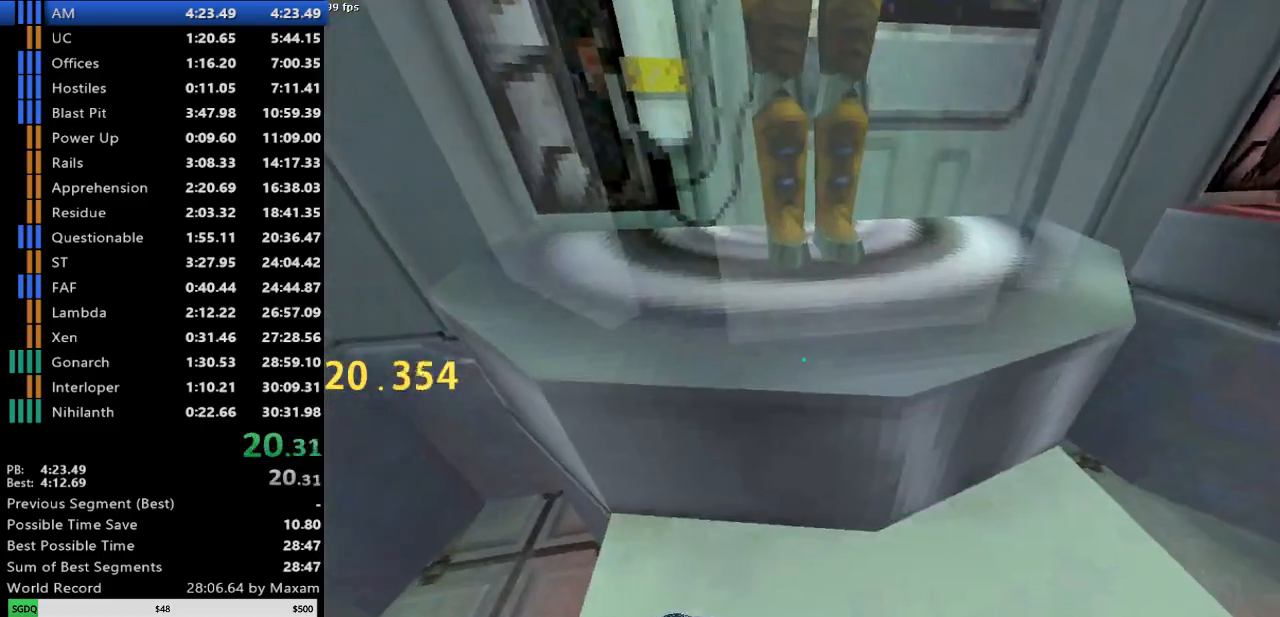
Gameplay with keyboard and mouse; each line is a JSON object with the keys and mouse buttons held at the frame after it. "events" lists presses ("down") and releases ("up") of "a", "d", "s", "w", "mouse_left", "mouse_right", "mouse_wheel_up" and "mouse_wheel_down" between this image and that frame as [ms after this image, input, new state], when the widget could be followed in between. "mouse_left", "mouse_right", "mouse_wheel_up", "mouse_wheel_down" = the "left", "right", "wheel_up", "wheel_down" buttons of the "mouse" list. No other keys are recorded. Mouse movement is not recorded.
{"keys": ["d", "w"], "mouse": [], "events": [[33, "a", "down"], [33, "d", "up"], [317, "w", "down"], [367, "a", "up"], [417, "d", "down"]]}
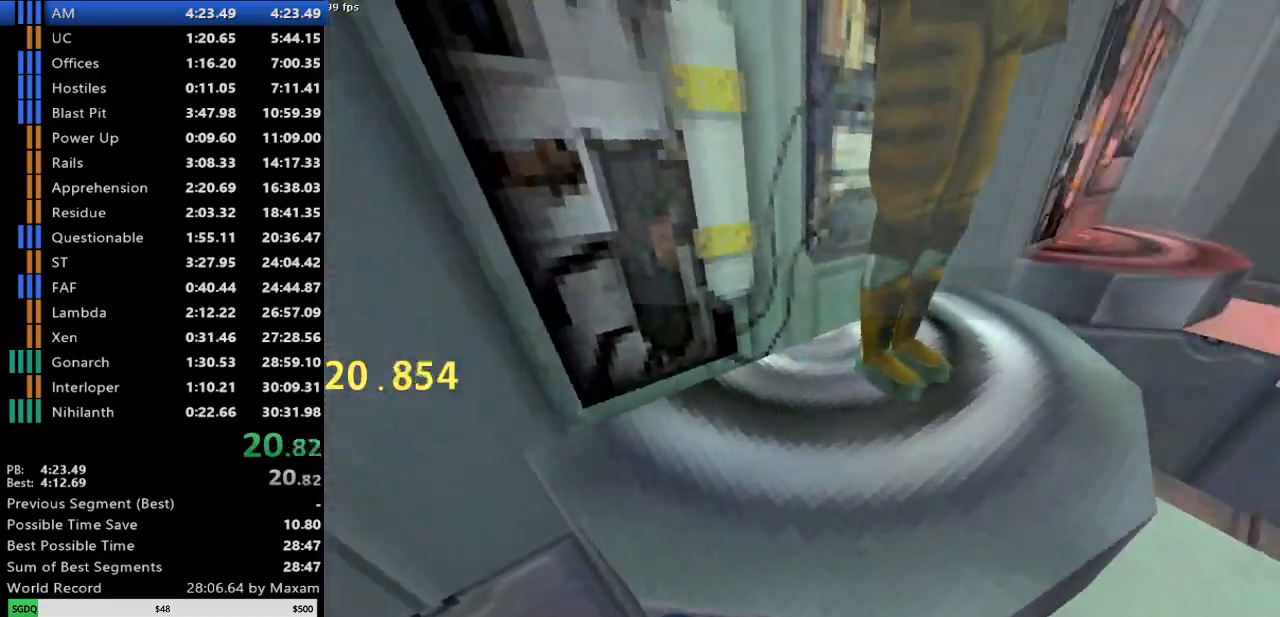
{"keys": ["a", "w"], "mouse": [], "events": [[50, "w", "up"], [283, "a", "down"], [333, "d", "up"], [383, "w", "down"]]}
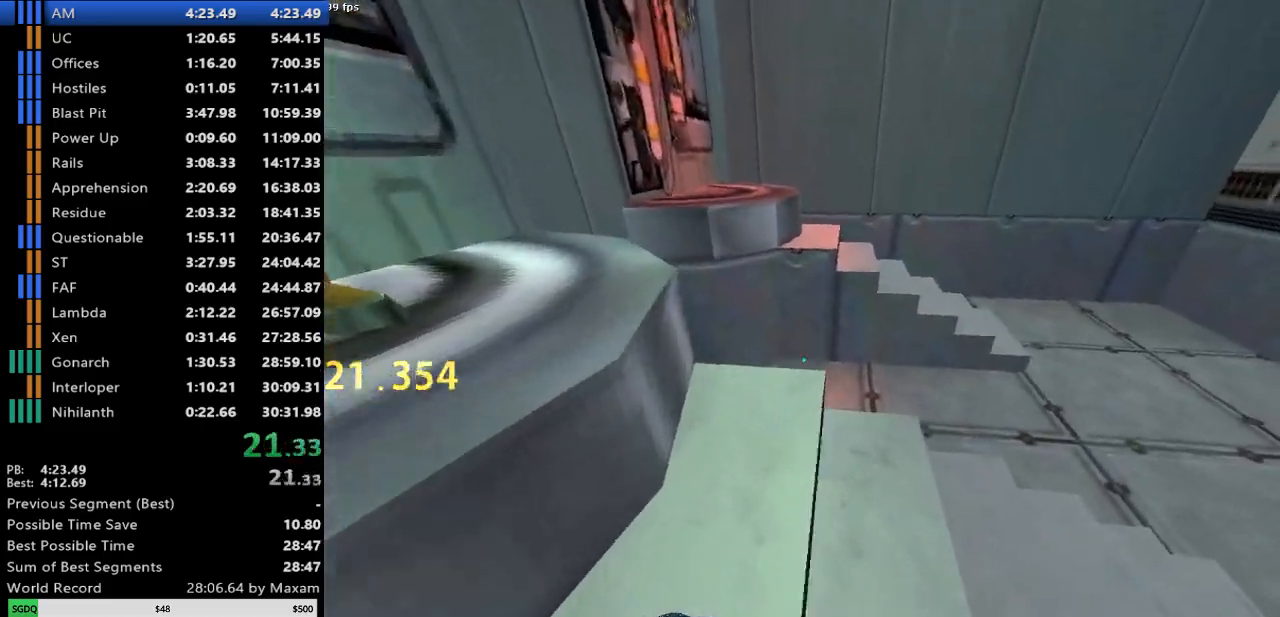
{"keys": ["d"], "mouse": [], "events": [[67, "w", "up"], [217, "d", "down"], [250, "a", "up"]]}
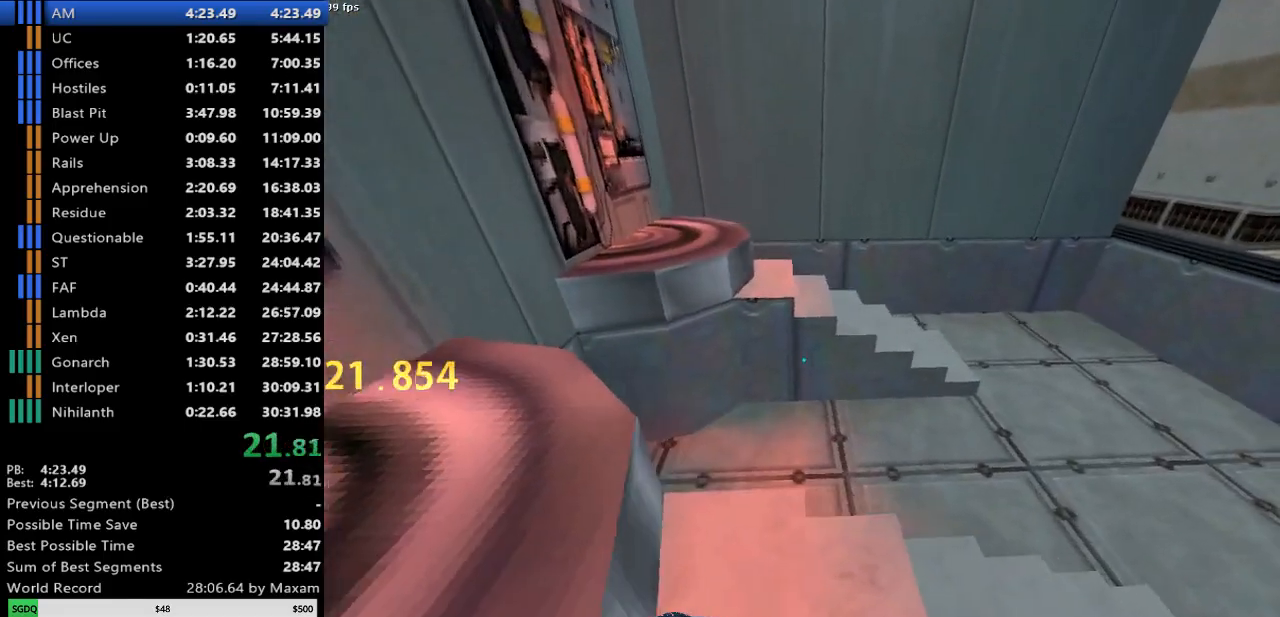
{"keys": ["d"], "mouse": ["wheel_down"], "events": [[33, "a", "down"], [33, "d", "up"], [183, "a", "up"], [183, "w", "down"], [367, "d", "down"], [417, "mouse_wheel_down", "down"], [417, "w", "up"]]}
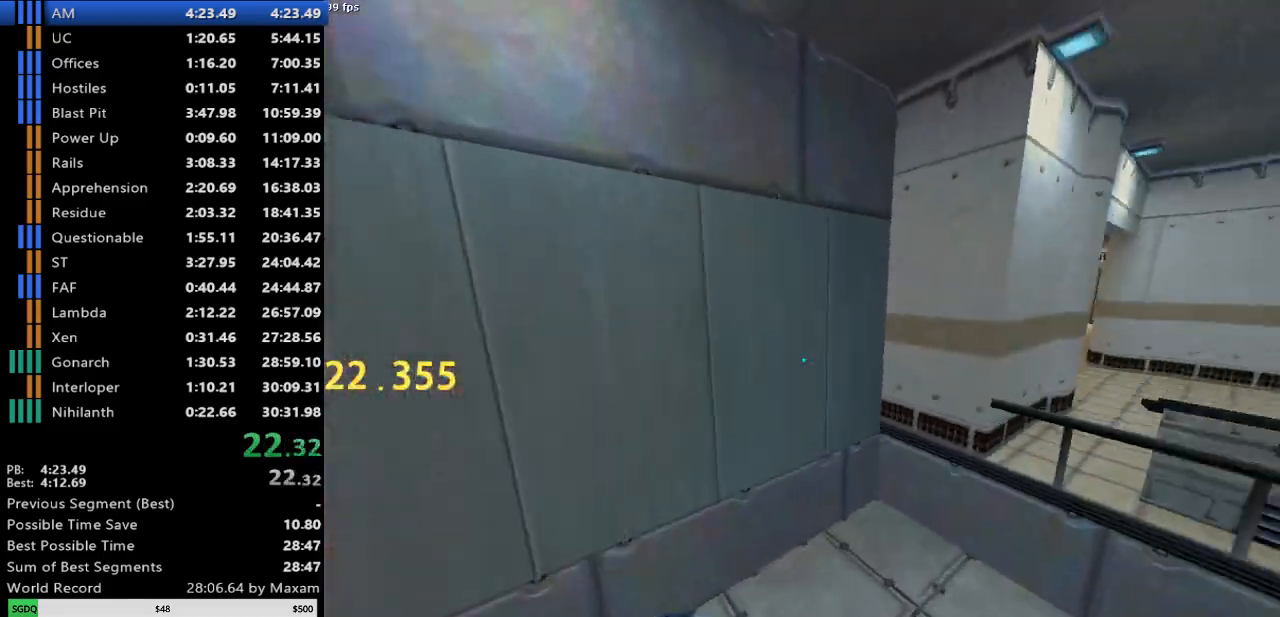
{"keys": ["d"], "mouse": [], "events": [[200, "mouse_wheel_down", "up"]]}
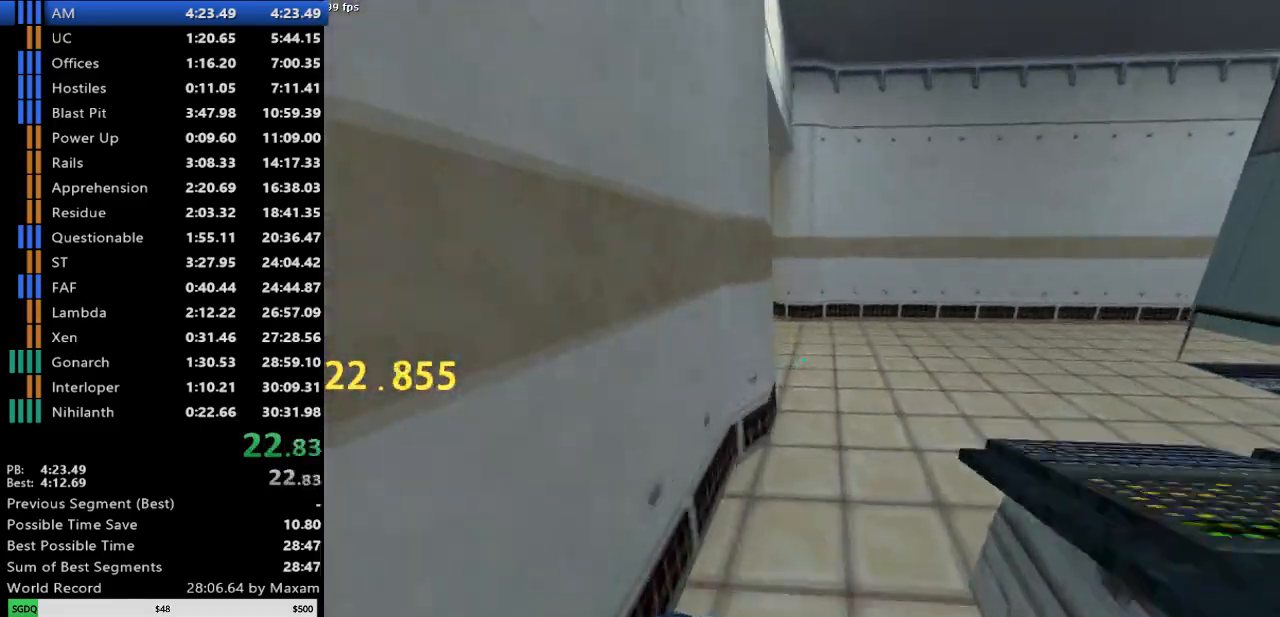
{"keys": ["a", "w"], "mouse": [], "events": [[117, "d", "up"], [117, "w", "down"], [400, "a", "down"]]}
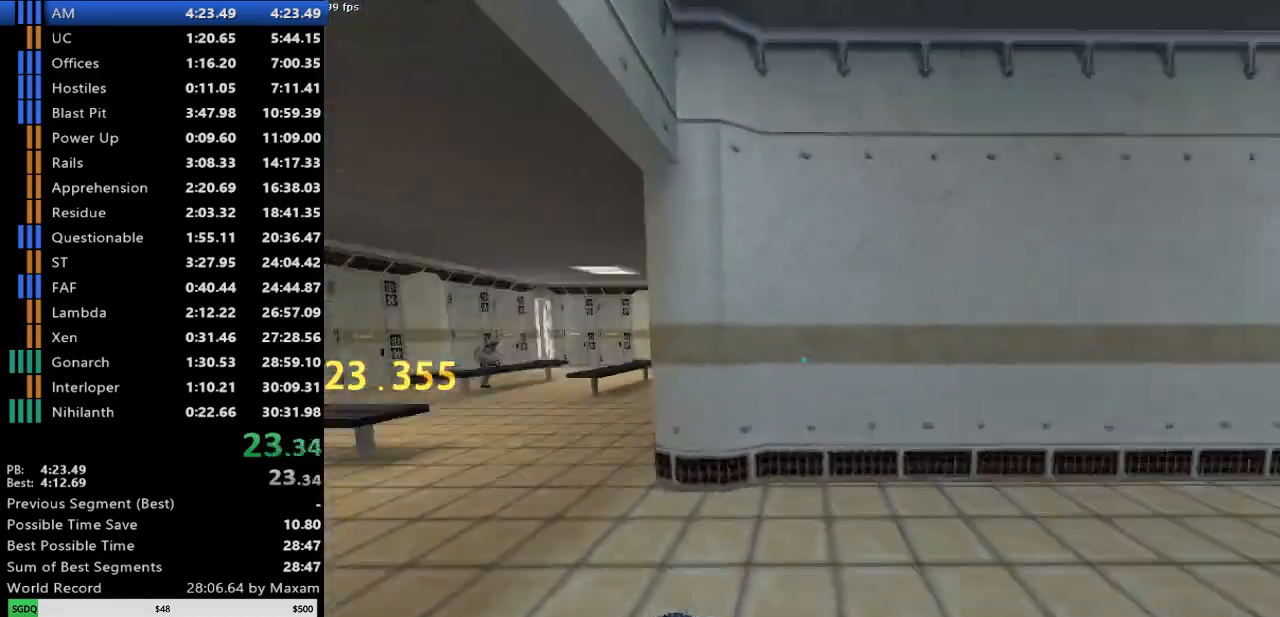
{"keys": ["d"], "mouse": [], "events": [[183, "mouse_wheel_down", "down"], [217, "d", "down"], [267, "a", "up"], [267, "w", "up"], [467, "mouse_wheel_down", "up"]]}
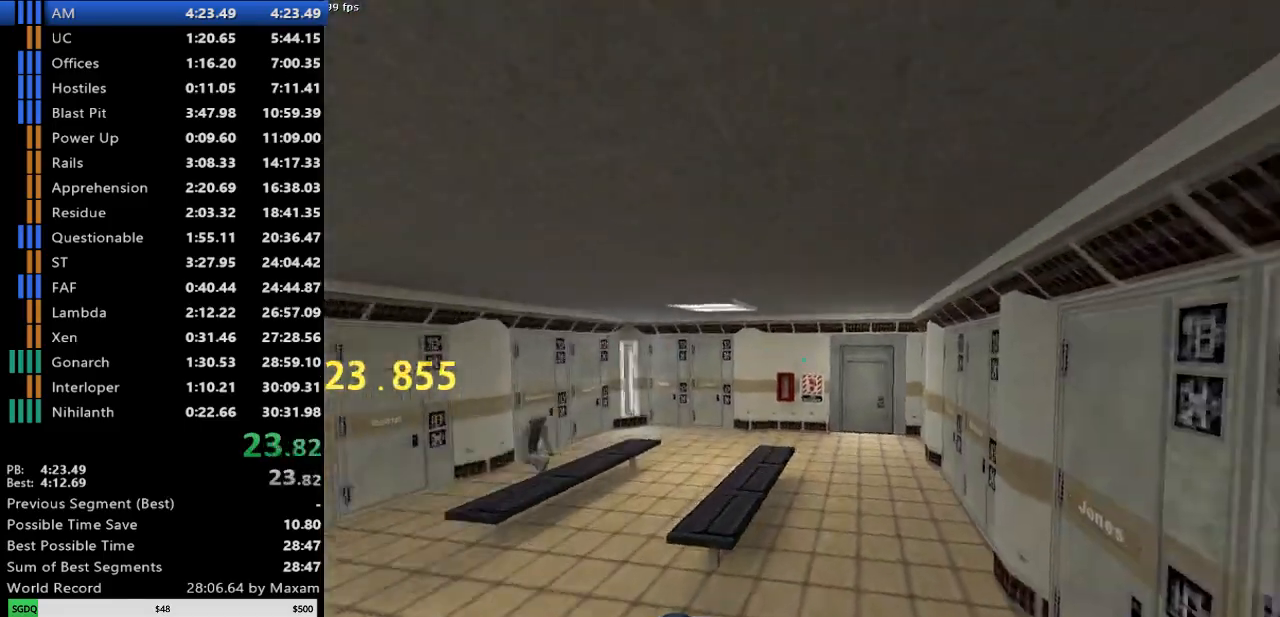
{"keys": ["d"], "mouse": ["wheel_down"], "events": [[100, "a", "down"], [100, "d", "up"], [283, "mouse_wheel_down", "down"], [433, "a", "up"], [433, "d", "down"]]}
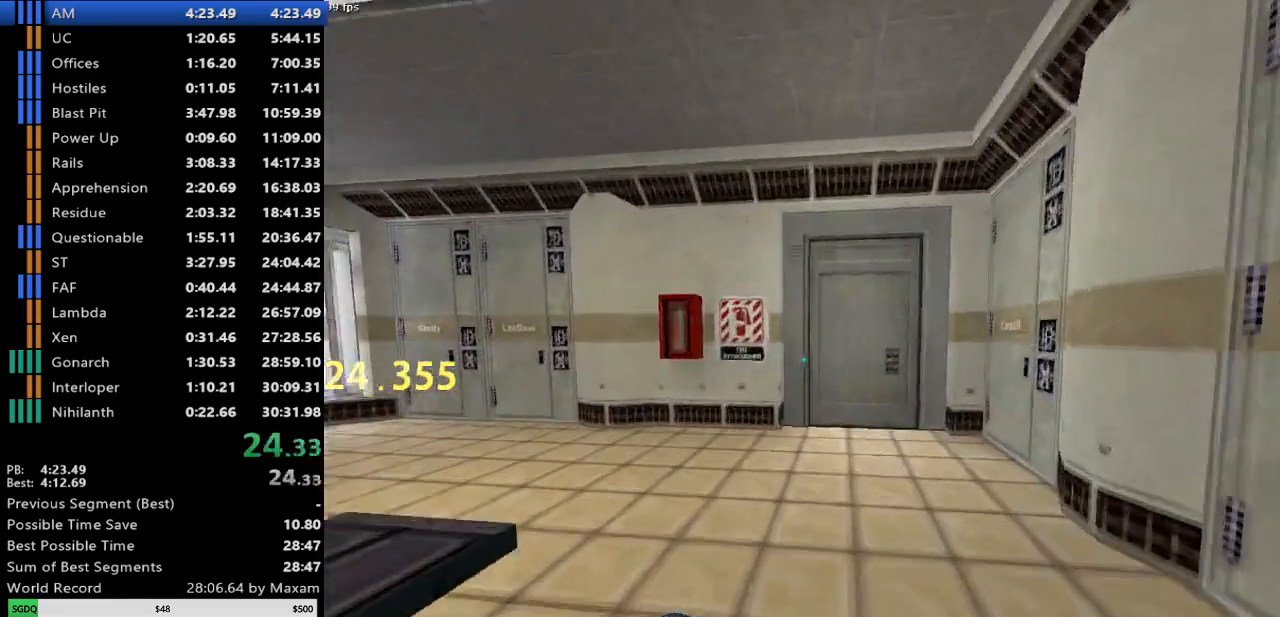
{"keys": ["d", "w"], "mouse": [], "events": [[67, "mouse_wheel_down", "up"], [400, "w", "down"]]}
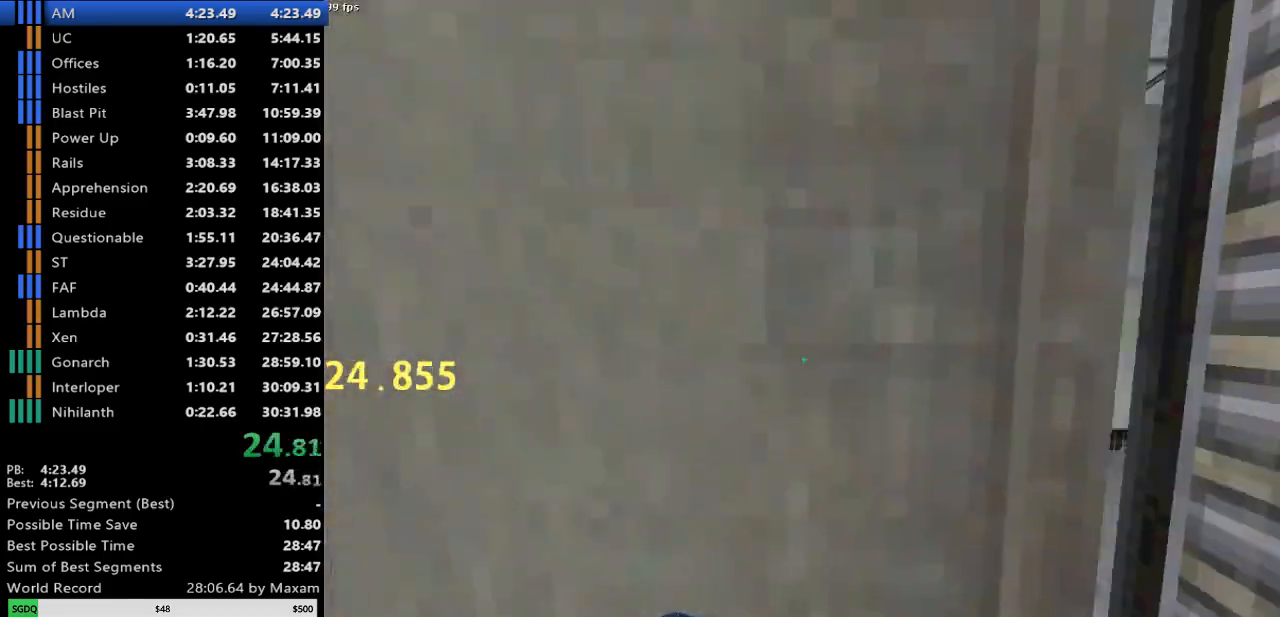
{"keys": ["d", "w"], "mouse": [], "events": [[183, "d", "up"], [417, "d", "down"]]}
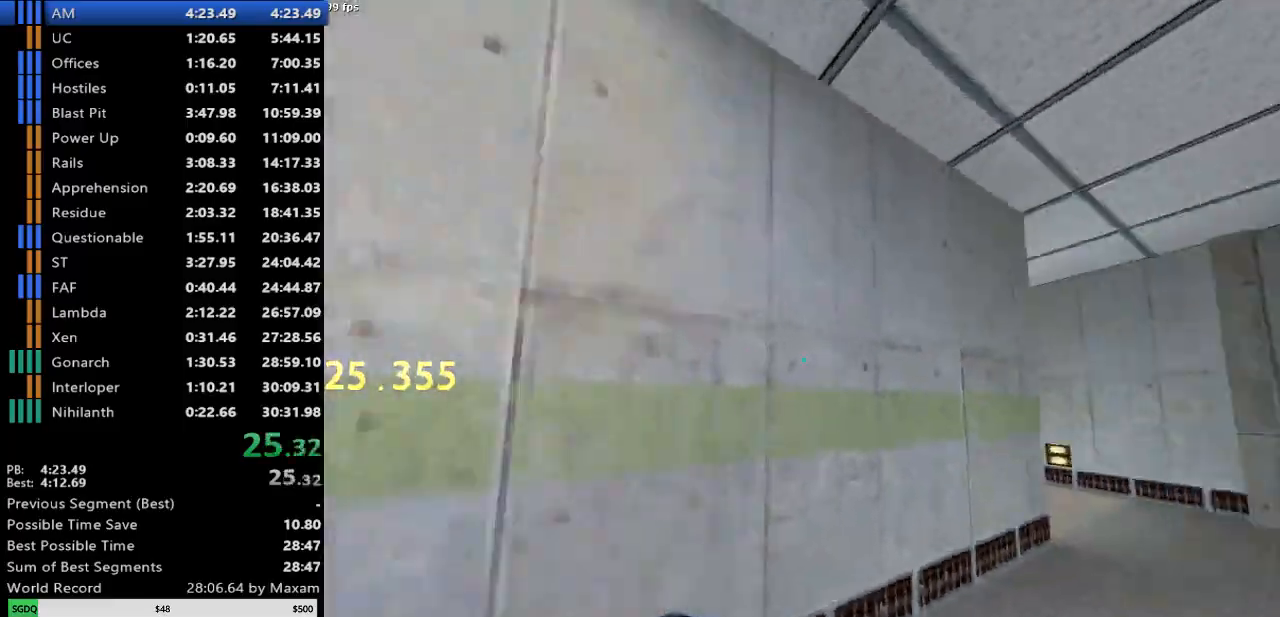
{"keys": ["a"], "mouse": ["wheel_down"], "events": [[233, "mouse_wheel_down", "down"], [283, "a", "down"], [333, "d", "up"], [333, "w", "up"]]}
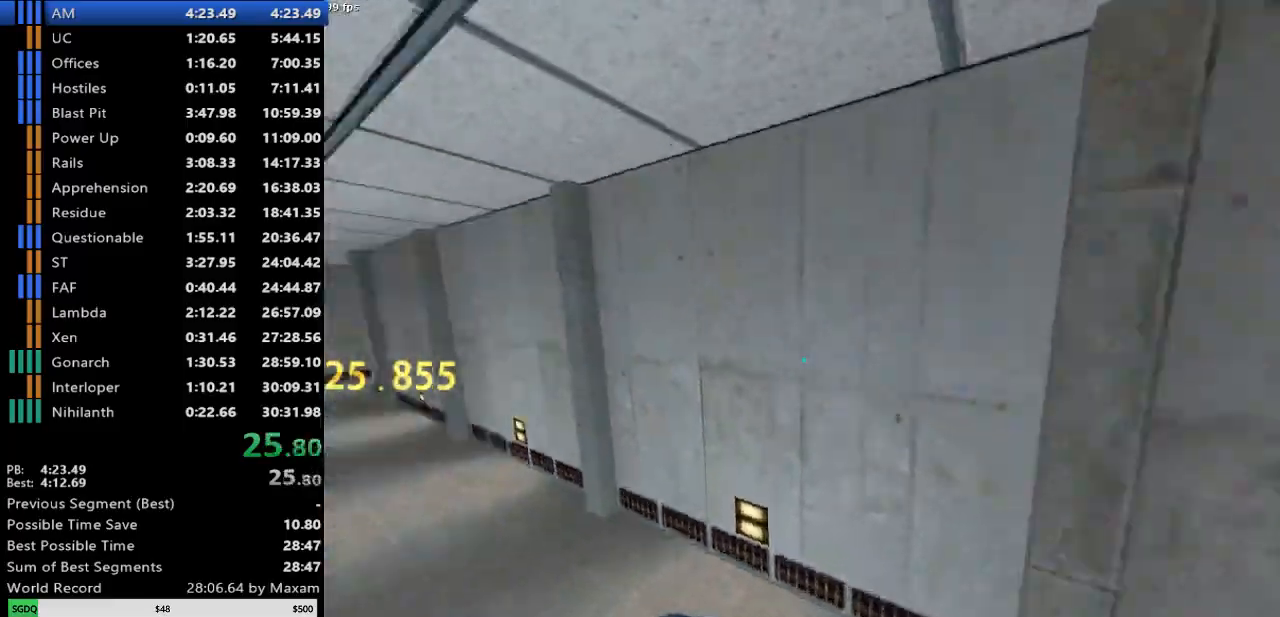
{"keys": ["d"], "mouse": ["wheel_down"], "events": [[17, "mouse_wheel_down", "up"], [350, "mouse_wheel_down", "down"], [450, "a", "up"], [450, "d", "down"]]}
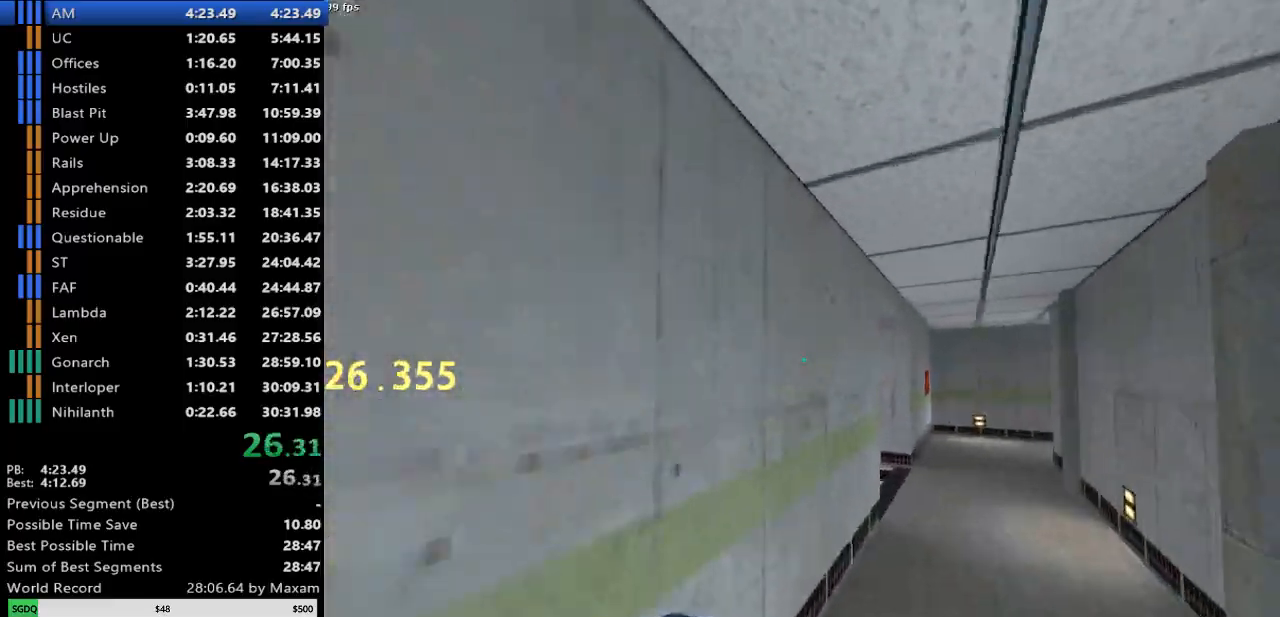
{"keys": ["a"], "mouse": ["wheel_down"], "events": [[83, "mouse_wheel_down", "up"], [317, "a", "down"], [317, "d", "up"], [450, "mouse_wheel_down", "down"]]}
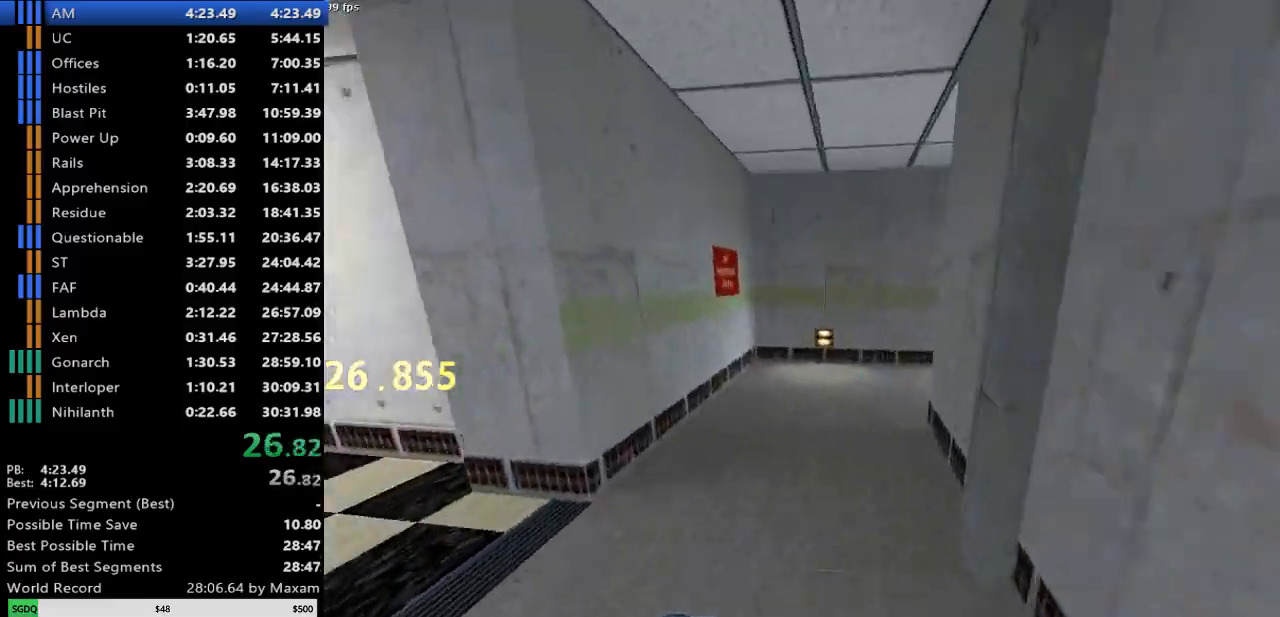
{"keys": ["d"], "mouse": [], "events": [[100, "a", "up"], [100, "d", "down"], [233, "mouse_wheel_down", "up"]]}
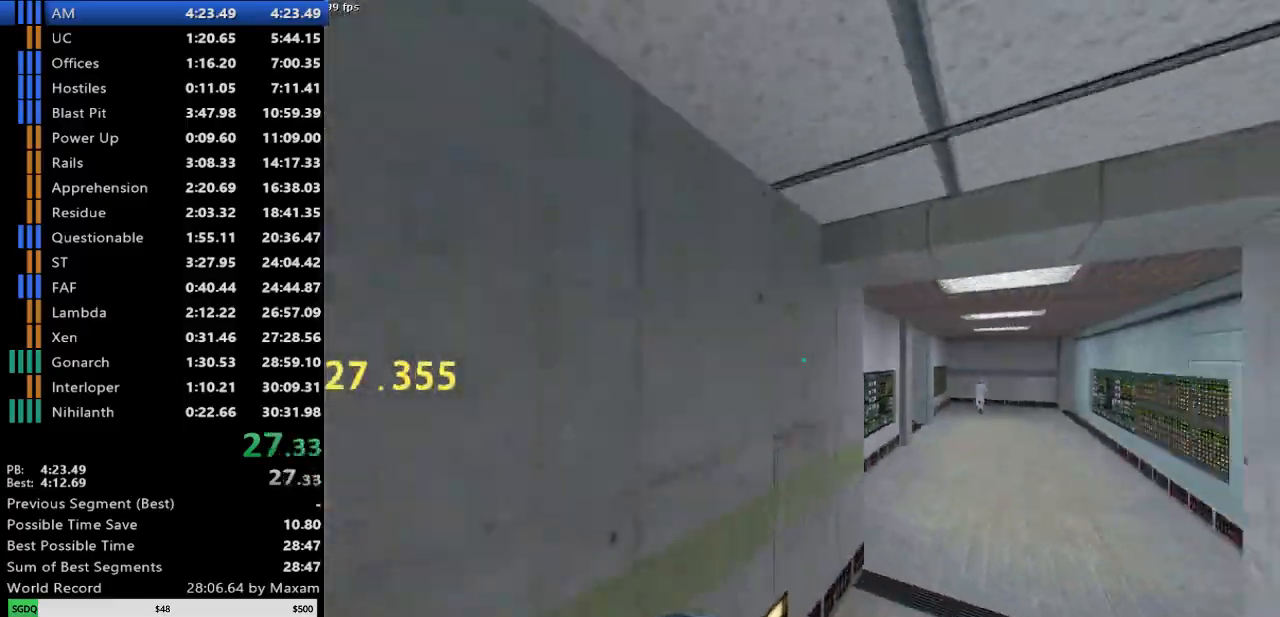
{"keys": ["d"], "mouse": [], "events": [[167, "mouse_wheel_down", "down"], [200, "a", "down"], [200, "d", "up"], [400, "a", "up"], [400, "mouse_wheel_down", "up"], [450, "d", "down"]]}
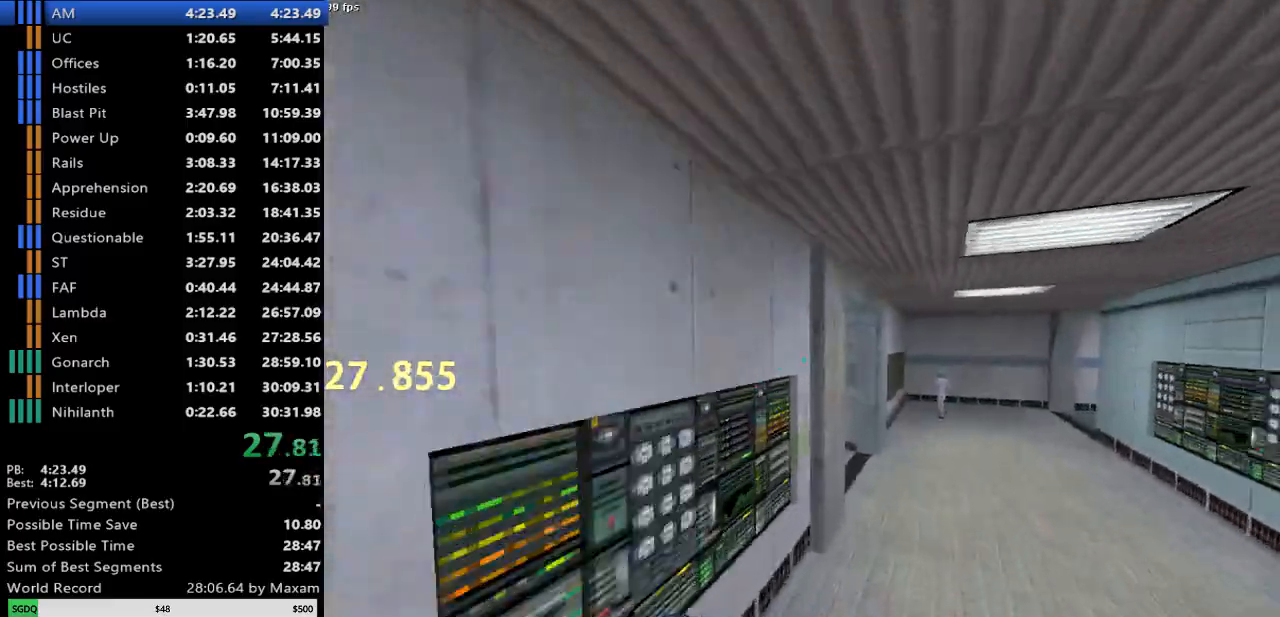
{"keys": ["a"], "mouse": ["wheel_down"], "events": [[267, "a", "down"], [267, "d", "up"], [317, "mouse_wheel_down", "down"]]}
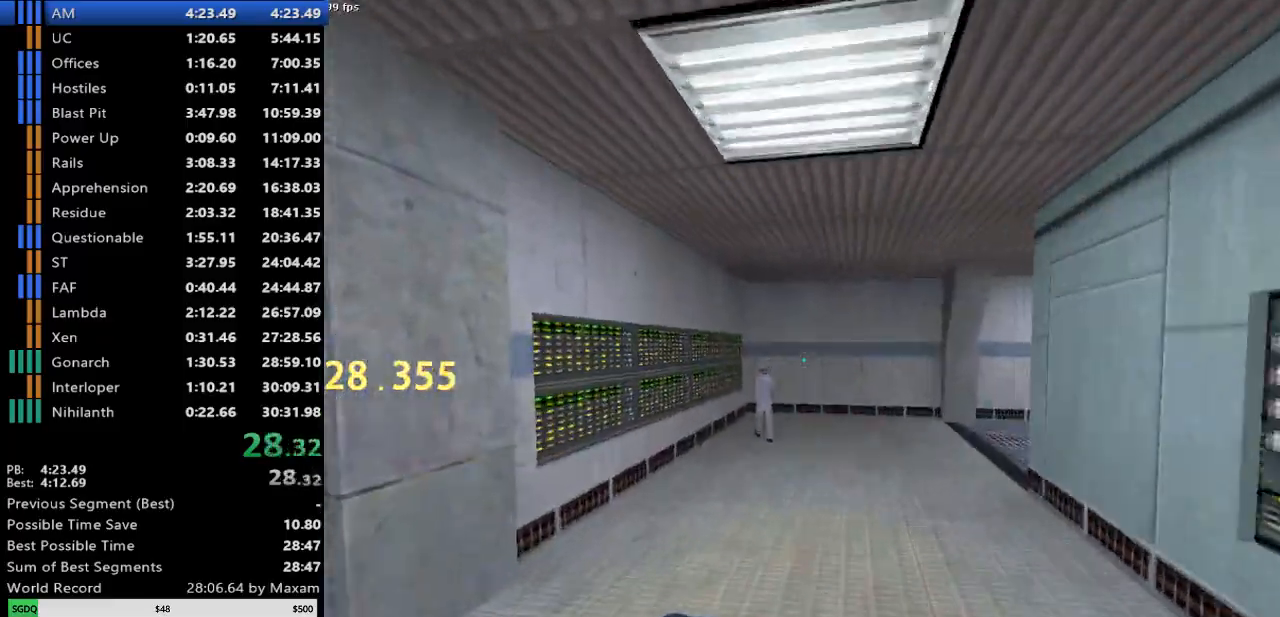
{"keys": ["d"], "mouse": [], "events": [[100, "a", "up"], [100, "d", "down"], [100, "mouse_wheel_down", "up"]]}
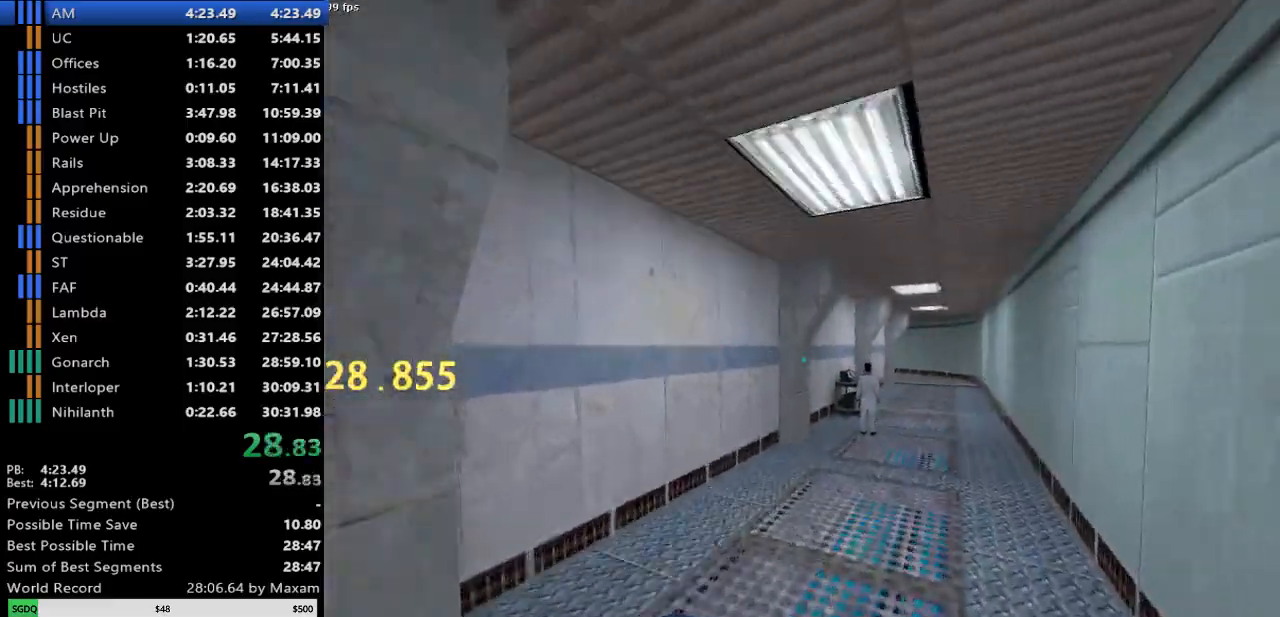
{"keys": ["d"], "mouse": [], "events": [[17, "mouse_wheel_down", "down"], [217, "a", "down"], [217, "d", "up"], [300, "mouse_wheel_down", "up"], [400, "a", "up"], [400, "d", "down"]]}
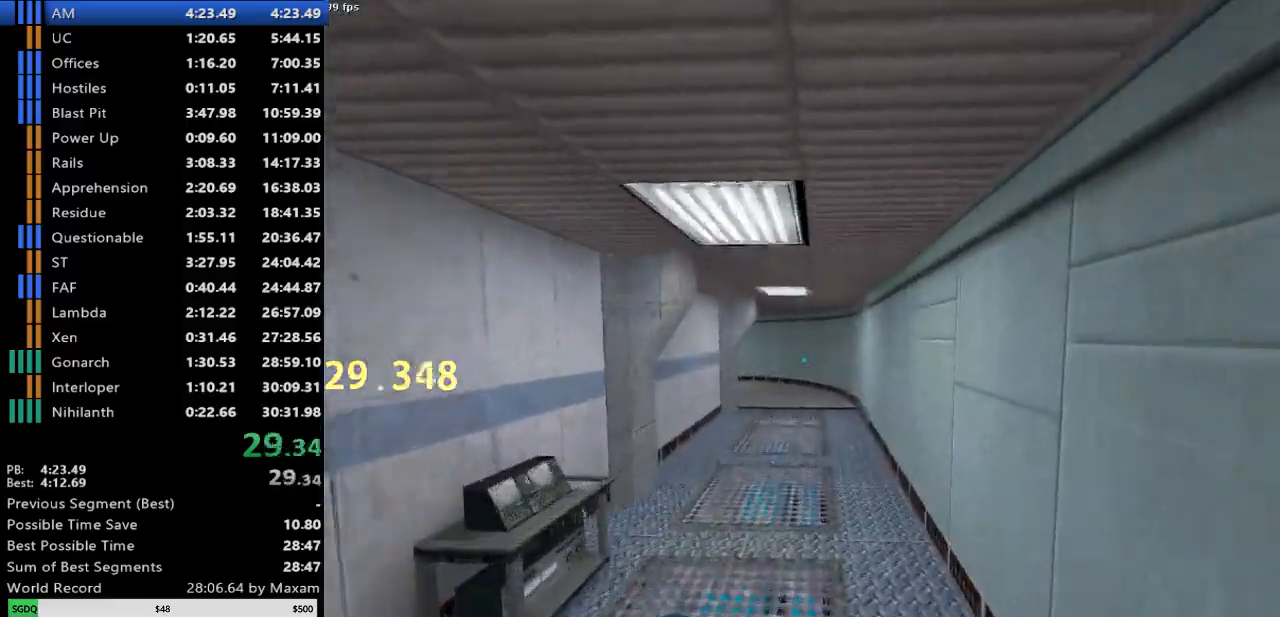
{"keys": ["d"], "mouse": [], "events": [[133, "a", "down"], [133, "d", "up"], [217, "mouse_wheel_down", "down"], [367, "a", "up"], [417, "d", "down"], [500, "mouse_wheel_down", "up"]]}
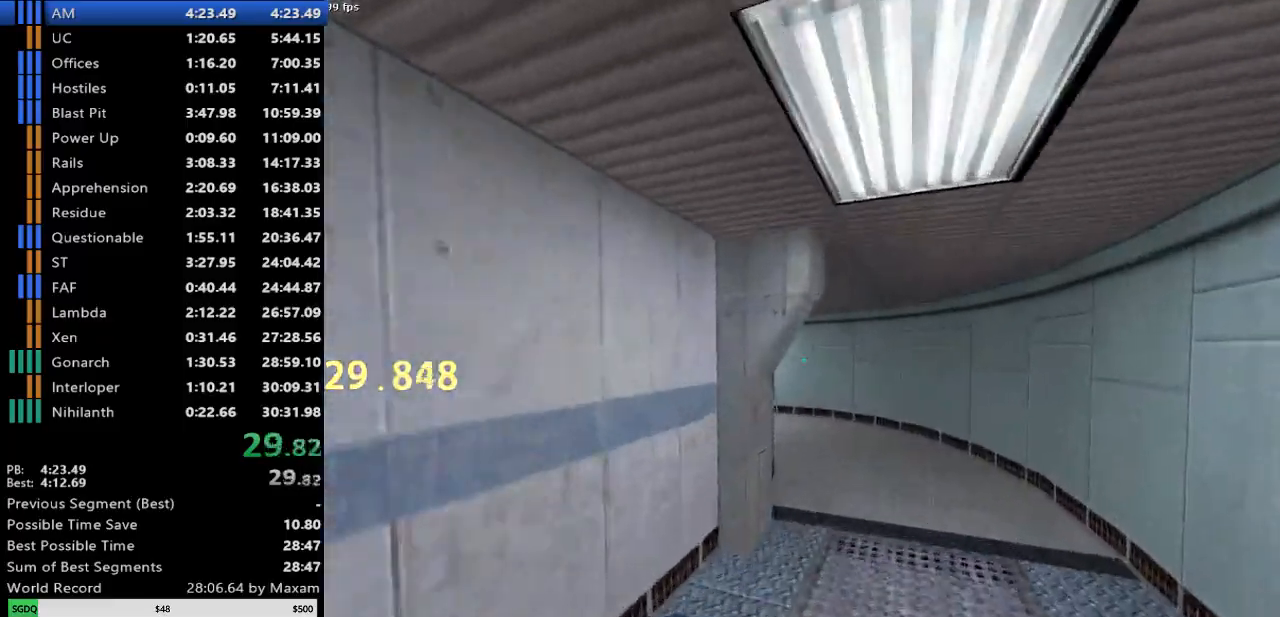
{"keys": ["a"], "mouse": ["wheel_down"], "events": [[200, "a", "down"], [200, "d", "up"], [383, "mouse_wheel_down", "down"]]}
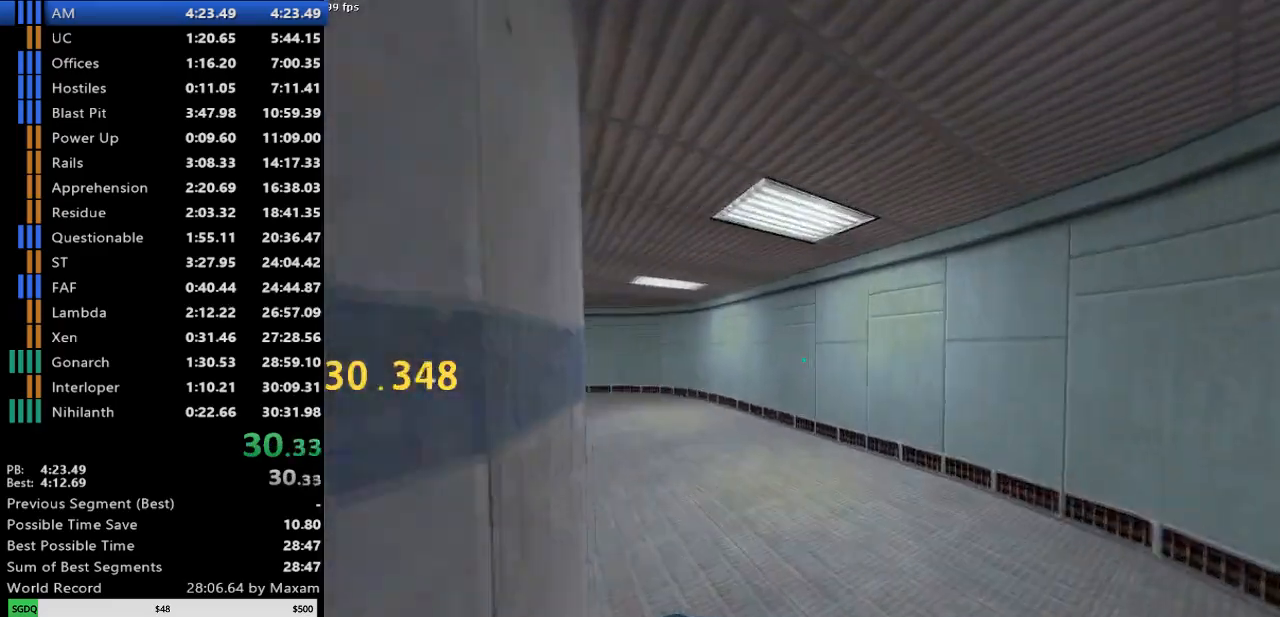
{"keys": ["a"], "mouse": [], "events": [[167, "mouse_wheel_down", "up"]]}
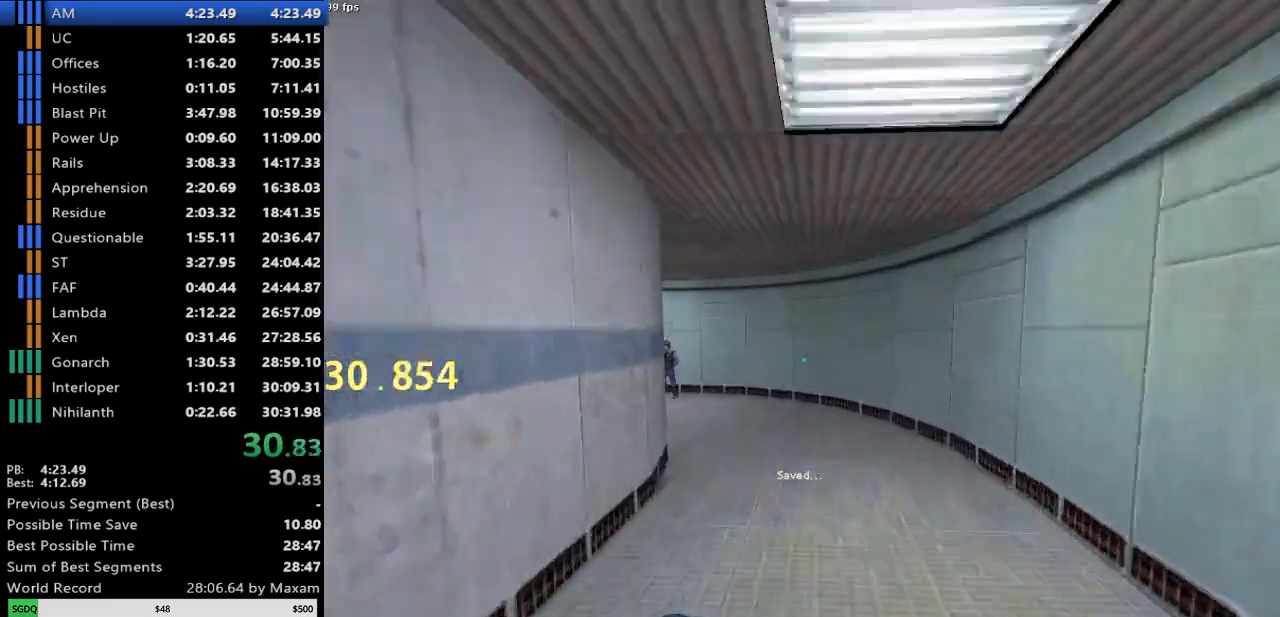
{"keys": ["a"], "mouse": [], "events": [[83, "mouse_wheel_up", "down"], [367, "mouse_wheel_up", "up"]]}
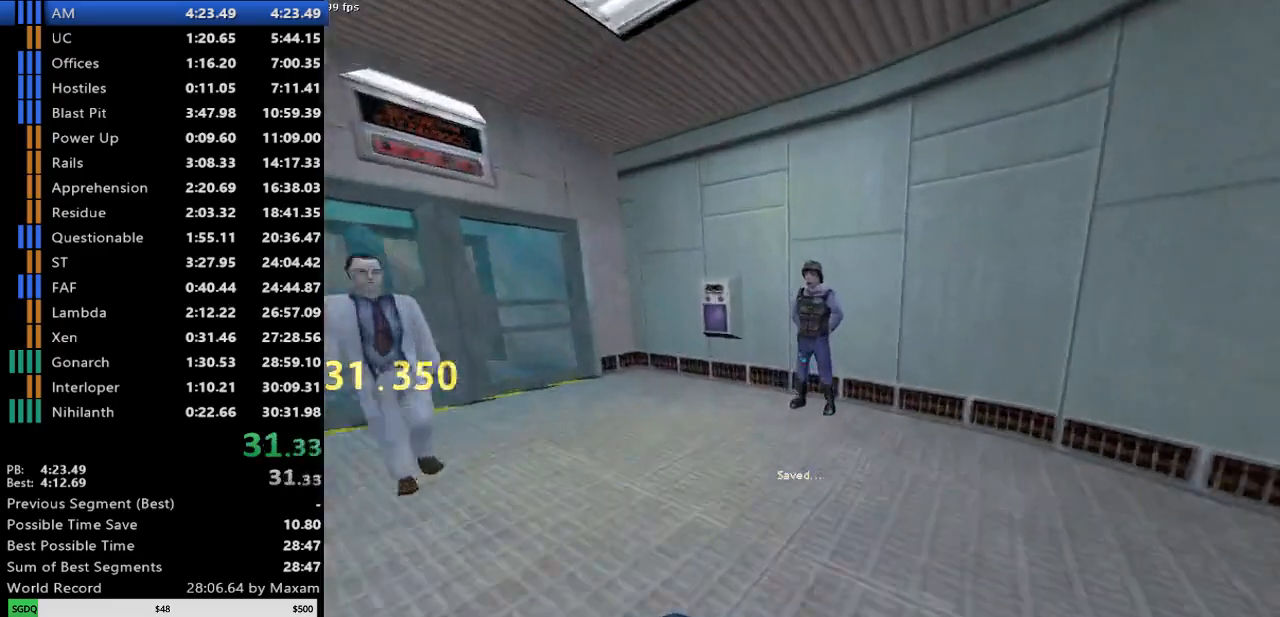
{"keys": ["w"], "mouse": [], "events": [[100, "a", "up"], [467, "w", "down"]]}
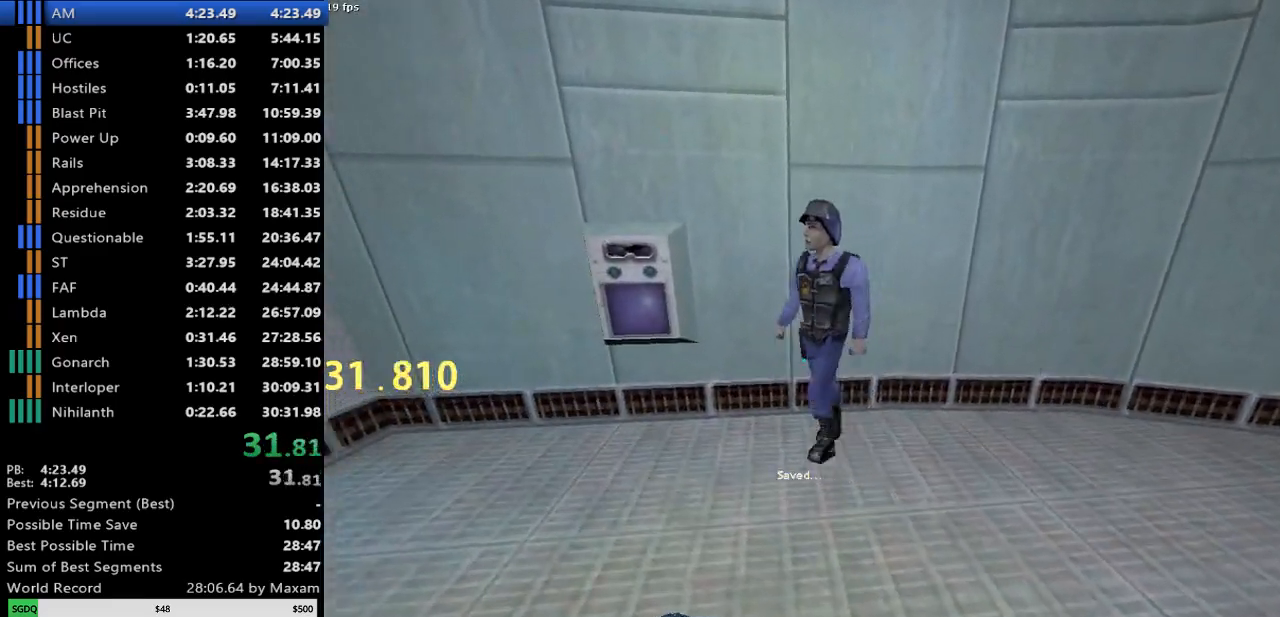
{"keys": [], "mouse": [], "events": [[167, "w", "up"], [217, "a", "down"], [300, "s", "down"], [400, "a", "up"], [400, "s", "up"]]}
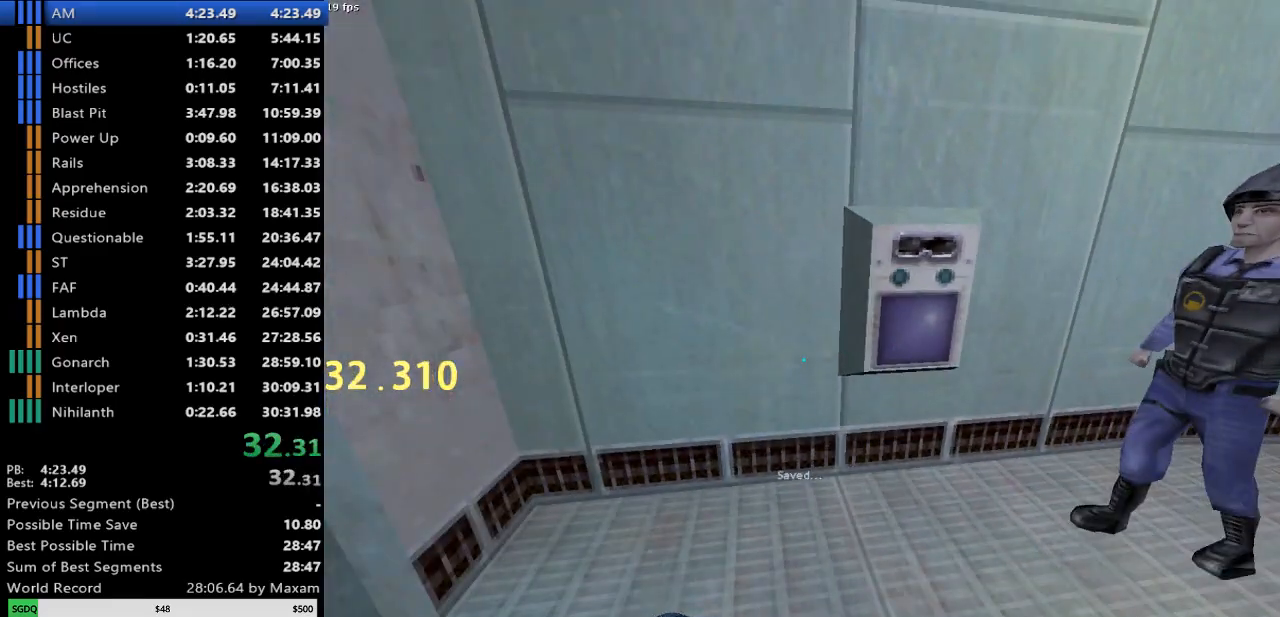
{"keys": [], "mouse": [], "events": []}
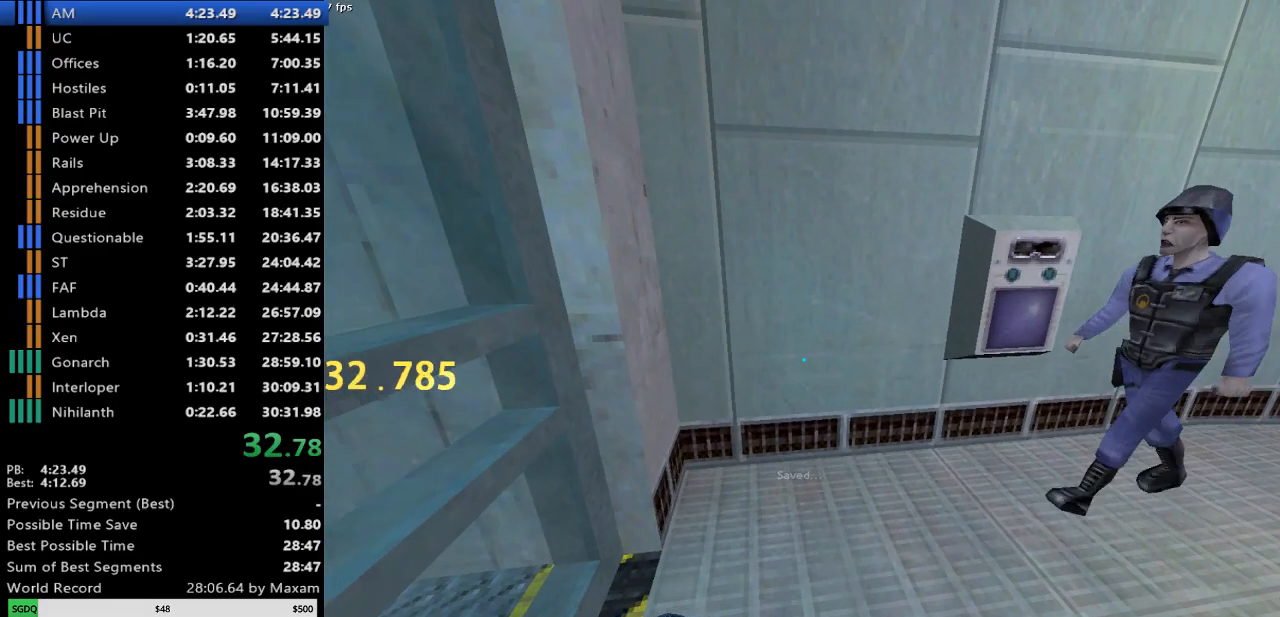
{"keys": [], "mouse": [], "events": []}
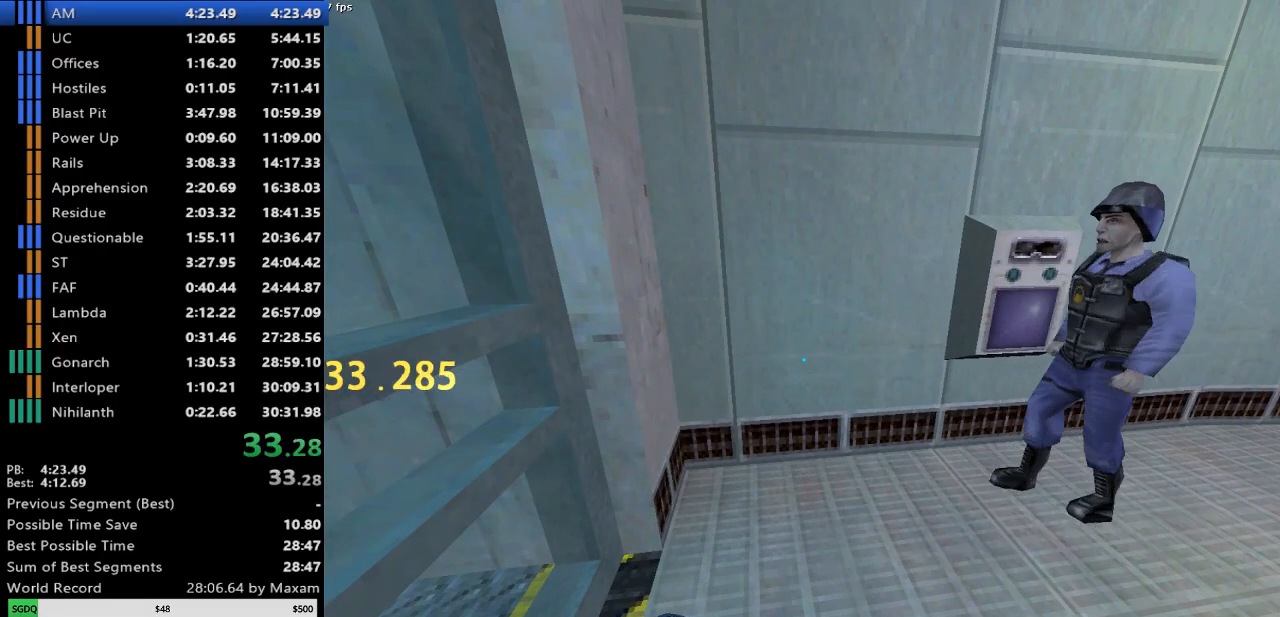
{"keys": [], "mouse": [], "events": []}
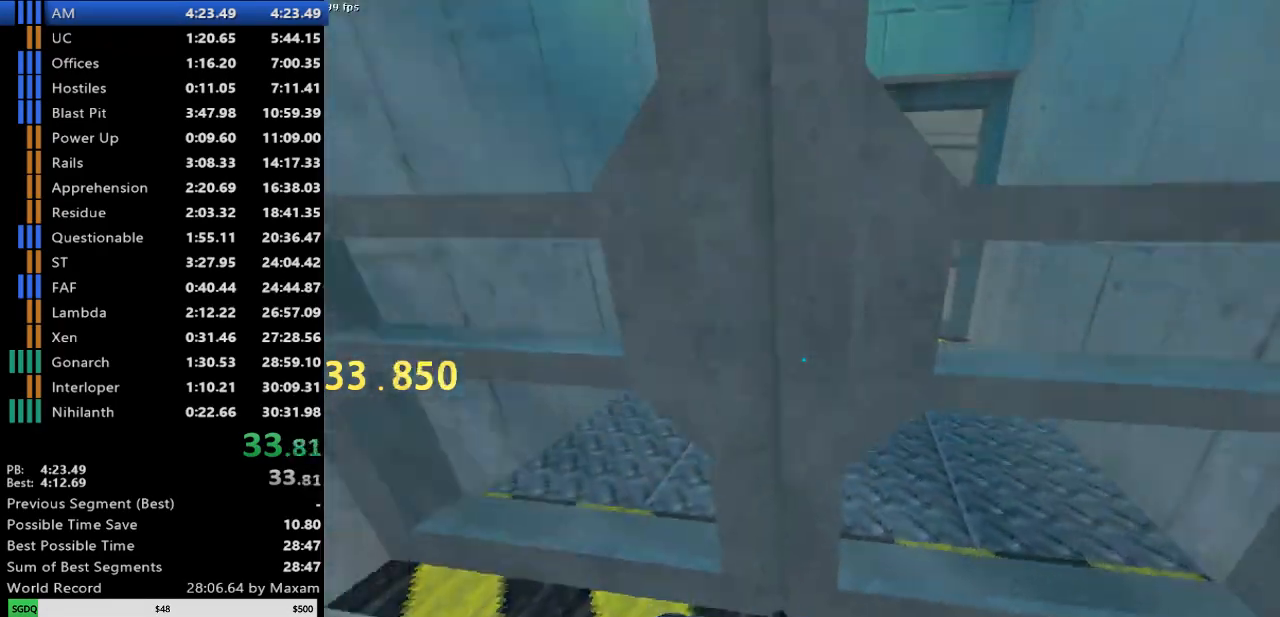
{"keys": ["w"], "mouse": [], "events": [[183, "w", "down"]]}